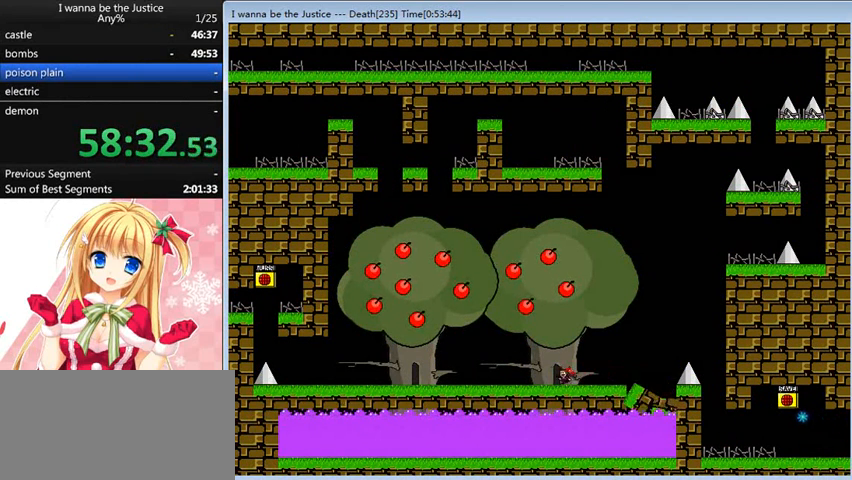
Gameplay with keyboard; each line is a JSON object with the keys held at the frame after it. "events" lists presses ("down") and releases ("up") of "0", "down", "left", "r", "right", "shift_l", "shift_r", "up" and "z" between this image and that frame as [ms after this image, input, new state], when the widget could be followed in between. No other keys are recorded. Mouse input is not recorded.
{"keys": ["left"], "events": [[120, "left", "up"], [120, "shift_l", "down"], [320, "left", "down"], [360, "shift_l", "up"]]}
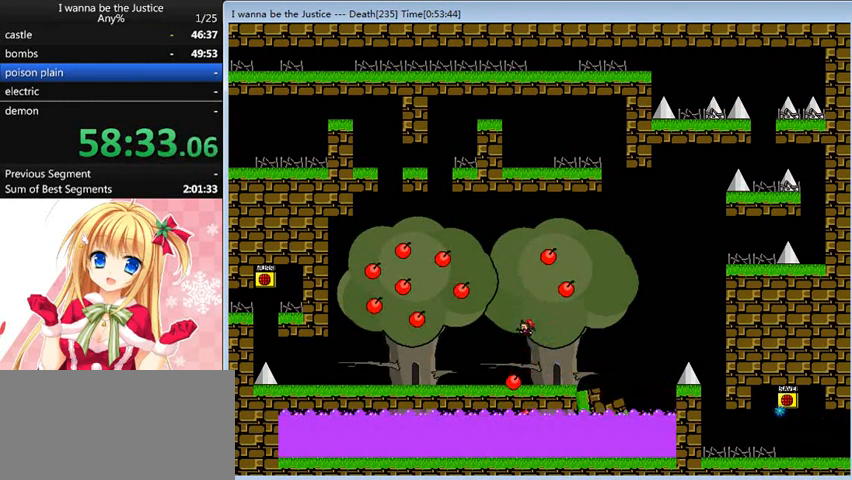
{"keys": ["left"], "events": []}
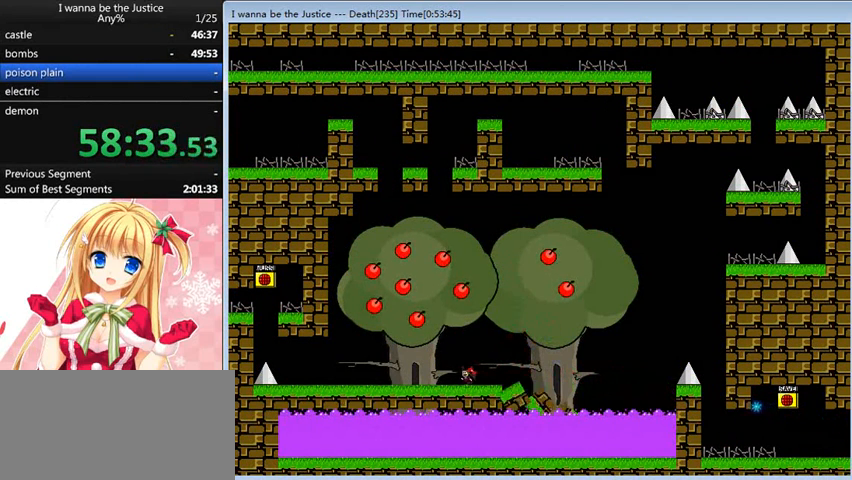
{"keys": ["left"], "events": [[160, "shift_l", "down"], [280, "shift_l", "up"]]}
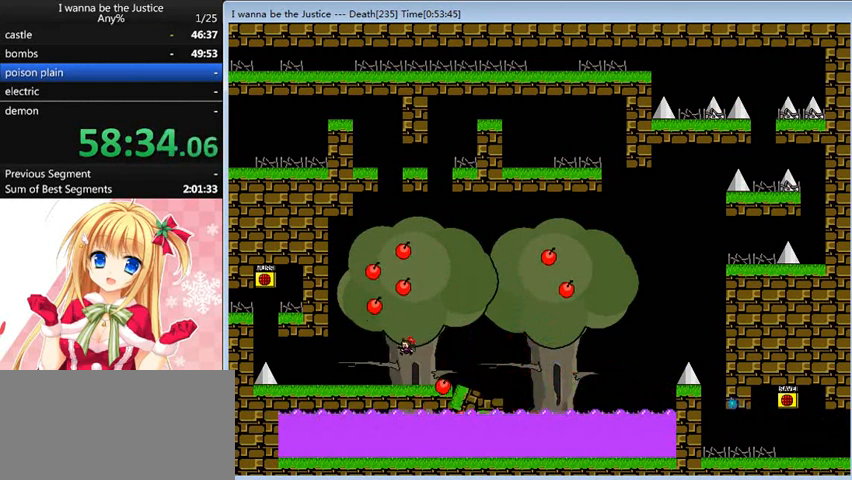
{"keys": ["left"], "events": [[160, "left", "up"], [320, "left", "down"]]}
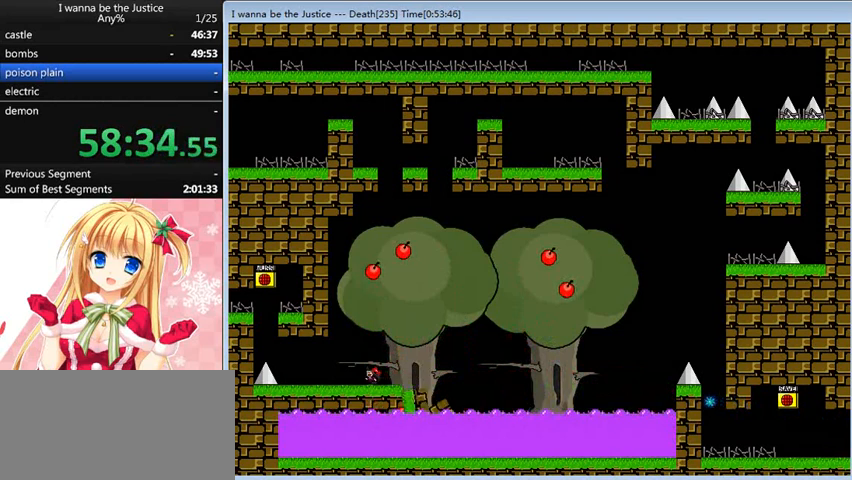
{"keys": ["left"], "events": []}
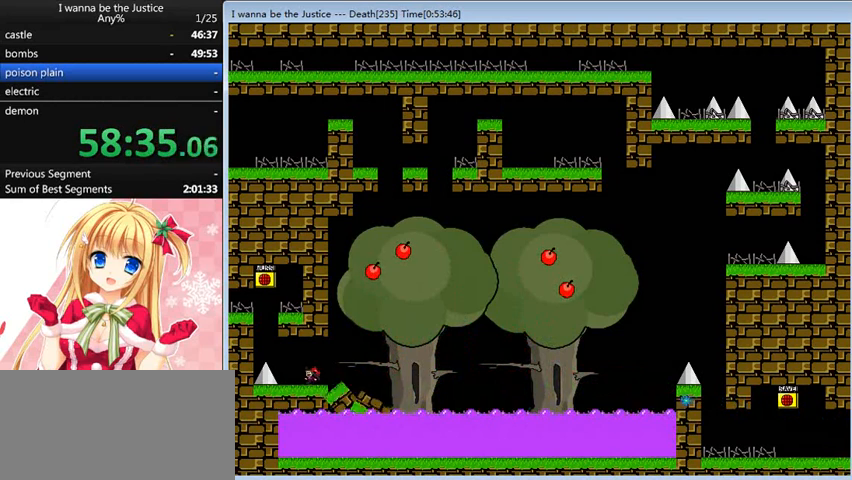
{"keys": ["shift_l"], "events": [[240, "shift_l", "down"], [320, "shift_l", "up"], [400, "left", "up"], [400, "shift_l", "down"]]}
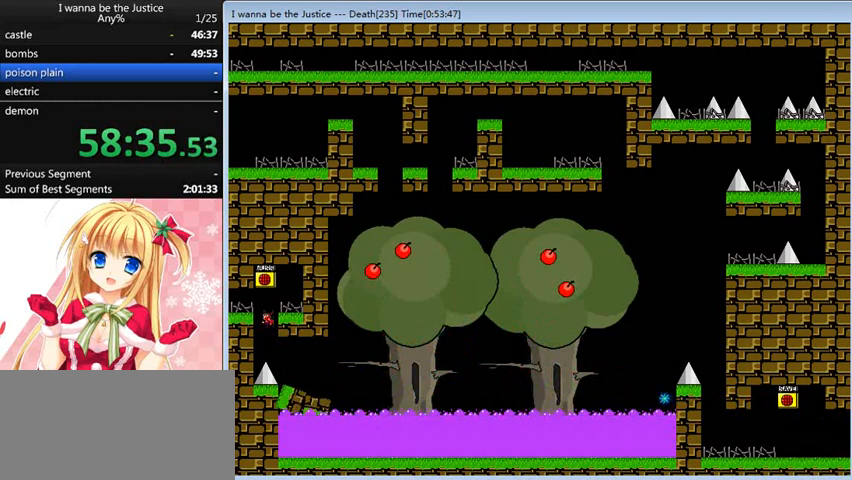
{"keys": ["z"], "events": [[120, "right", "down"], [160, "shift_l", "up"], [360, "right", "up"], [400, "left", "down"], [400, "shift_l", "down"], [440, "left", "up"], [440, "shift_l", "up"], [520, "z", "down"]]}
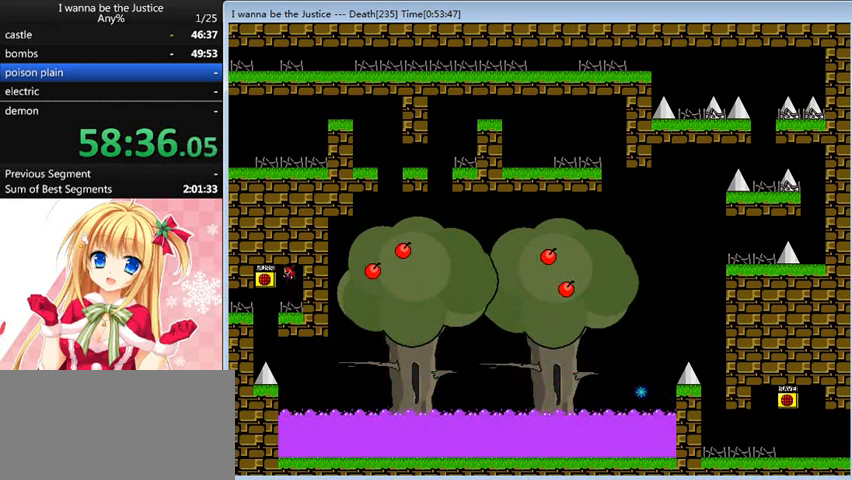
{"keys": ["left"], "events": [[120, "z", "up"], [400, "left", "down"]]}
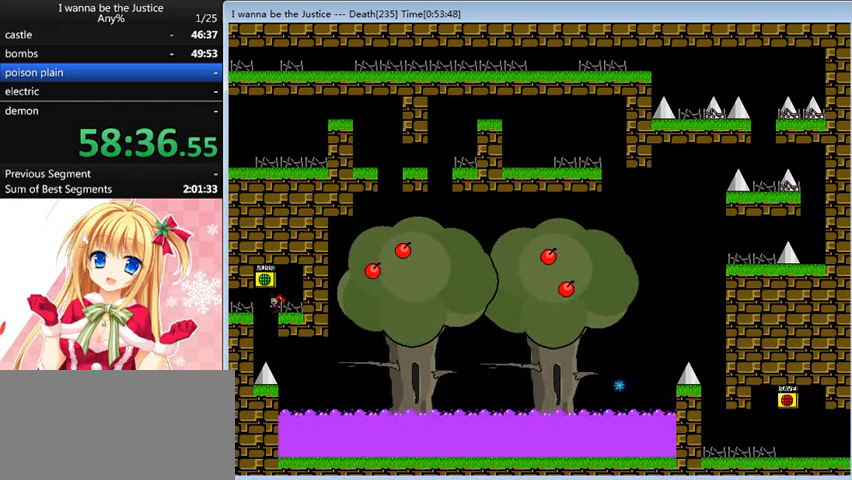
{"keys": [], "events": [[160, "shift_l", "down"], [200, "shift_l", "up"], [520, "left", "up"]]}
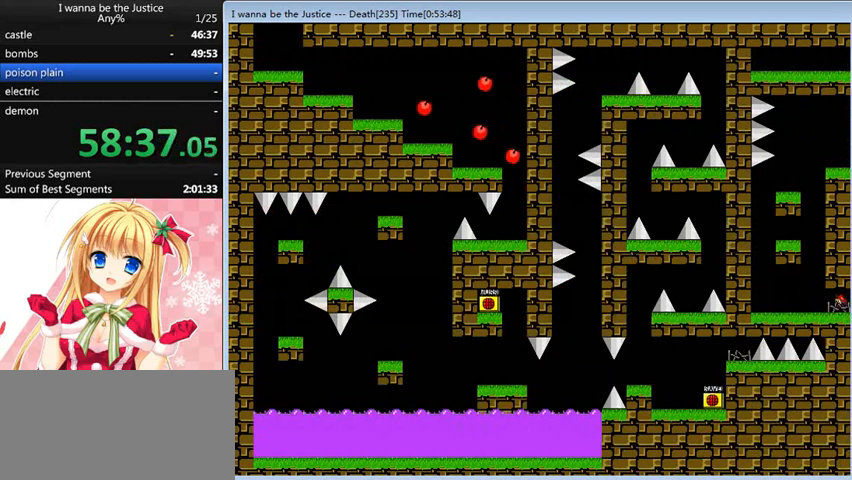
{"keys": ["left"], "events": [[280, "left", "down"]]}
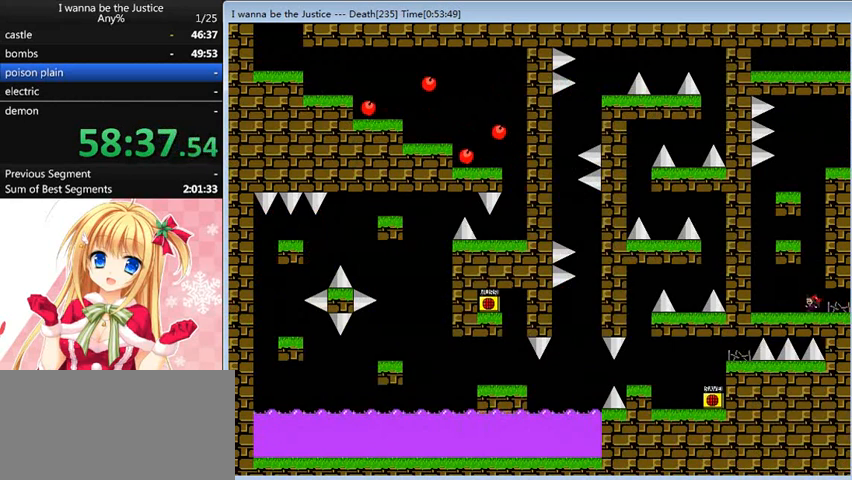
{"keys": ["left"], "events": [[40, "left", "up"], [40, "shift_l", "down"], [160, "shift_l", "up"], [240, "shift_l", "down"], [520, "left", "down"], [520, "shift_l", "up"]]}
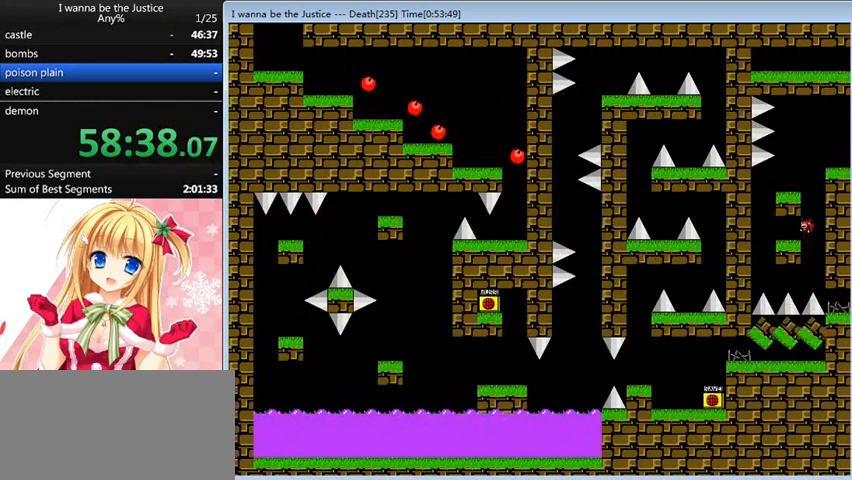
{"keys": [], "events": [[40, "left", "up"], [160, "right", "down"], [160, "shift_l", "down"], [280, "right", "up"], [440, "shift_l", "up"]]}
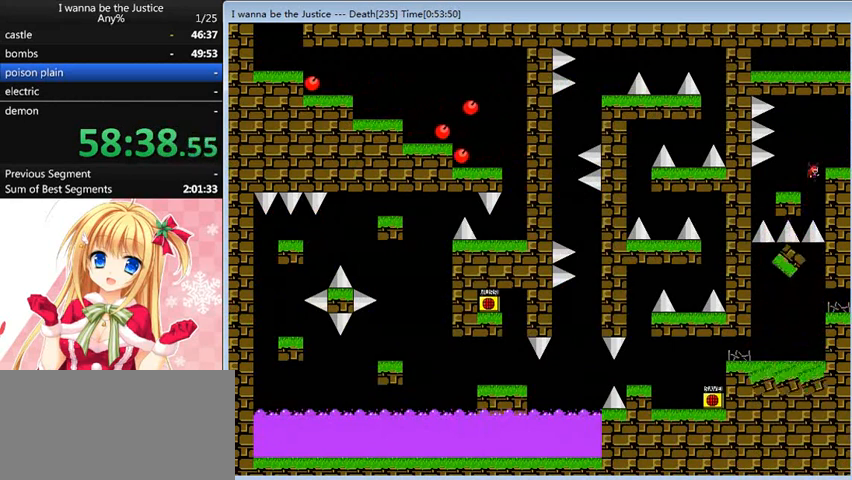
{"keys": [], "events": [[40, "shift_l", "down"], [200, "shift_l", "up"], [360, "right", "down"], [520, "right", "up"]]}
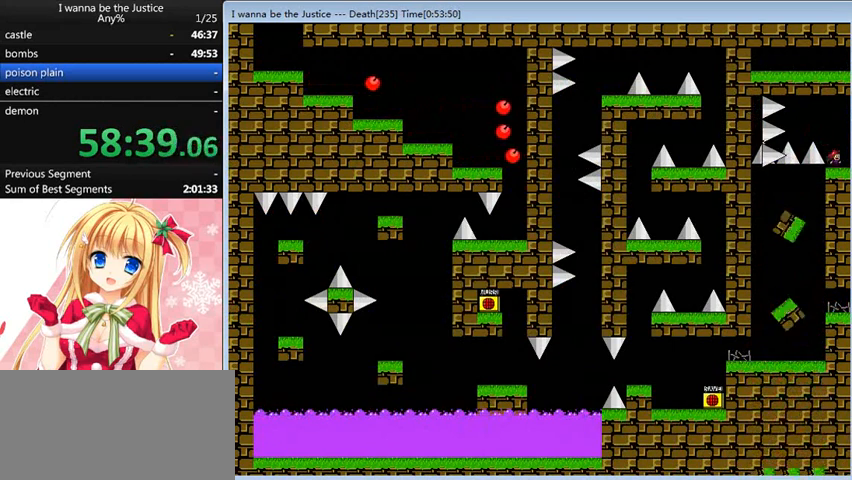
{"keys": [], "events": [[200, "left", "down"], [360, "left", "up"]]}
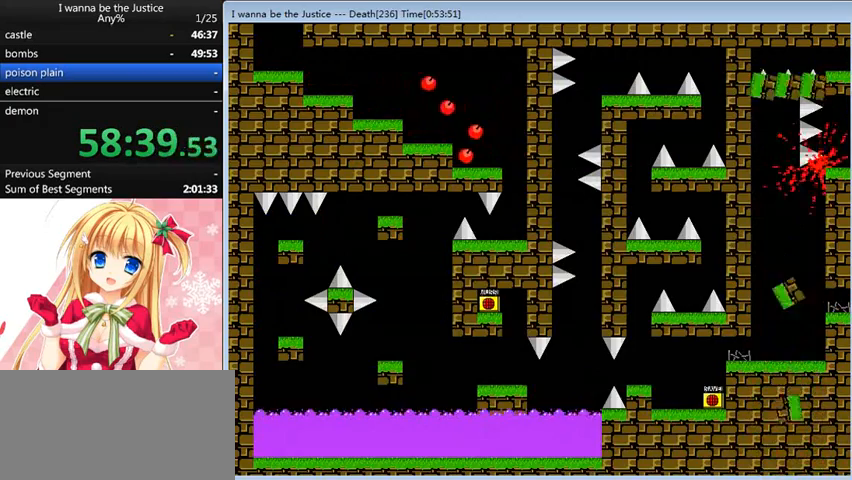
{"keys": [], "events": [[320, "r", "down"], [360, "r", "up"]]}
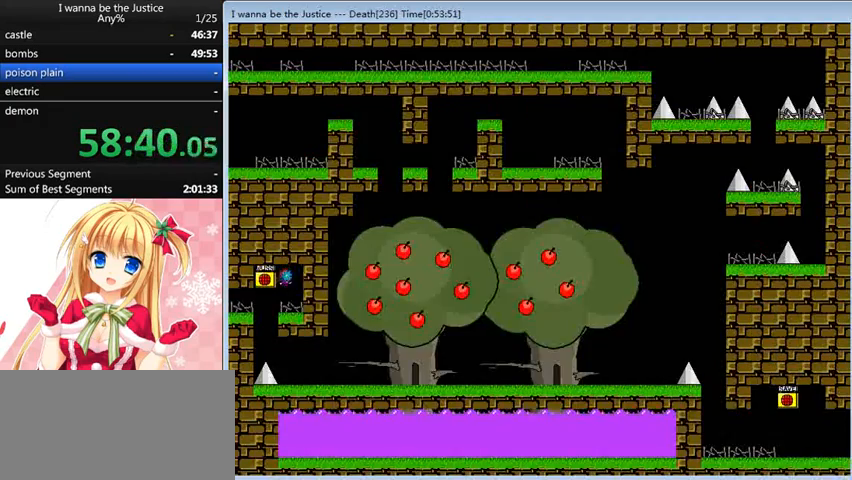
{"keys": ["left"], "events": [[320, "left", "down"]]}
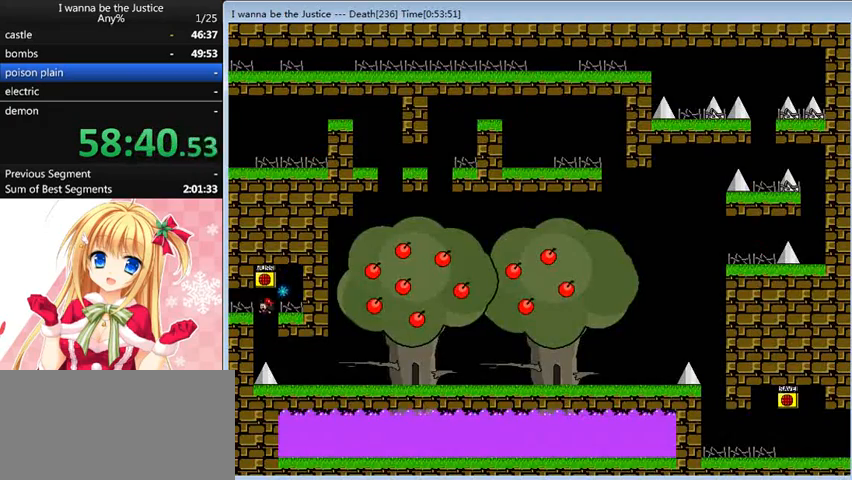
{"keys": ["left"], "events": [[160, "shift_l", "down"], [320, "shift_l", "up"]]}
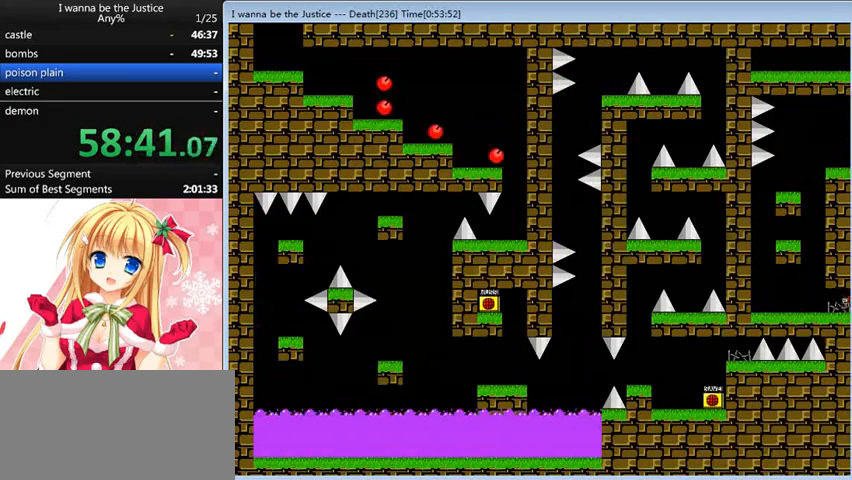
{"keys": ["shift_l"], "events": [[120, "left", "up"], [200, "left", "down"], [400, "left", "up"], [480, "shift_l", "down"]]}
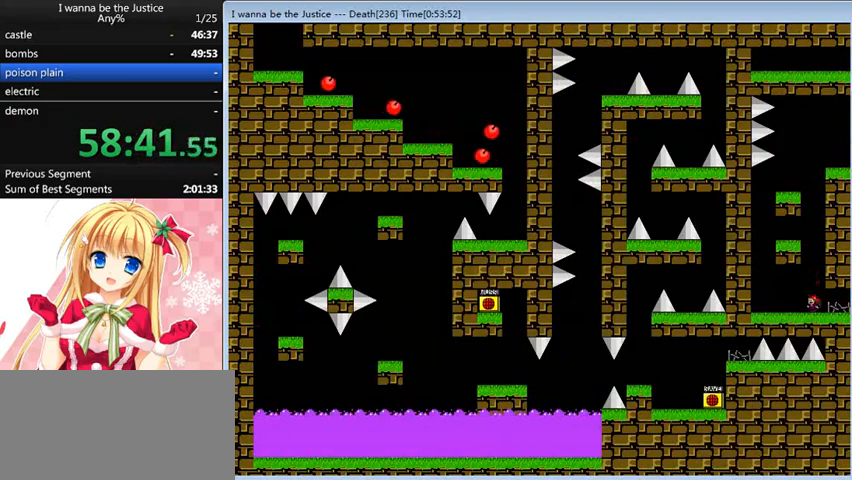
{"keys": [], "events": [[160, "shift_l", "up"], [200, "shift_l", "down"], [440, "left", "down"], [440, "shift_l", "up"], [520, "left", "up"]]}
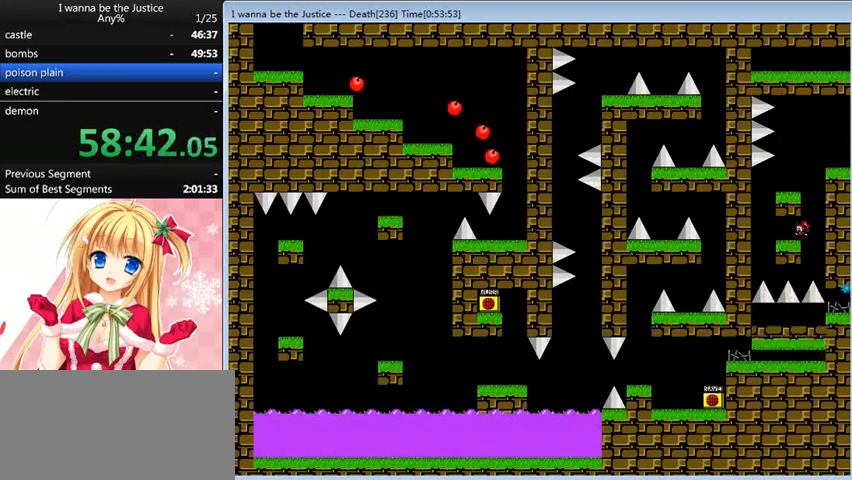
{"keys": ["shift_l"], "events": [[160, "right", "down"], [160, "shift_l", "down"], [240, "right", "up"], [320, "shift_l", "up"], [440, "shift_l", "down"]]}
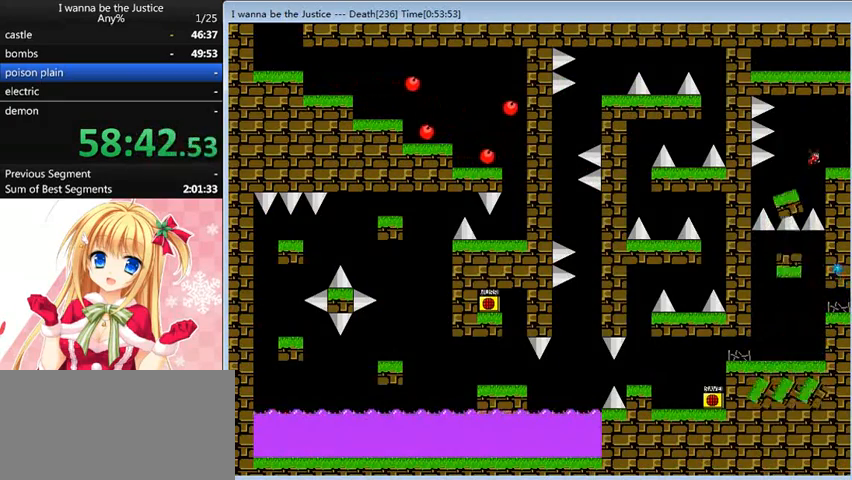
{"keys": [], "events": [[120, "shift_l", "up"], [240, "right", "down"], [400, "right", "up"]]}
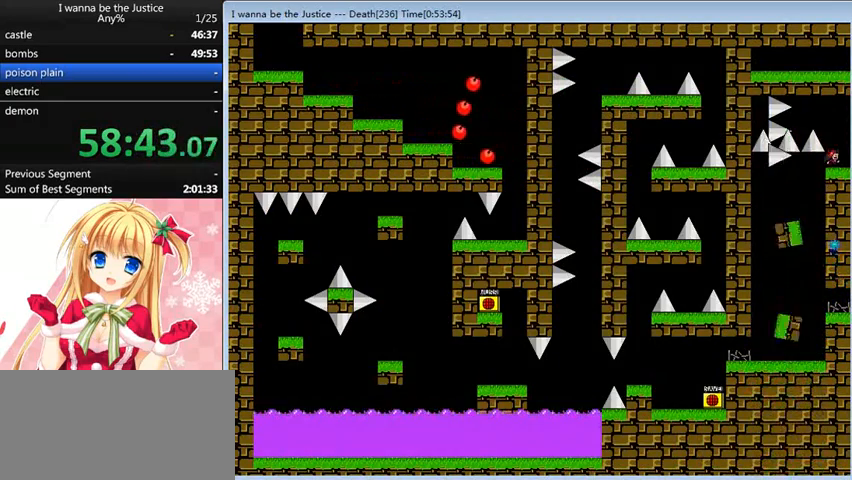
{"keys": ["left"], "events": [[40, "left", "down"], [160, "left", "up"], [400, "left", "down"]]}
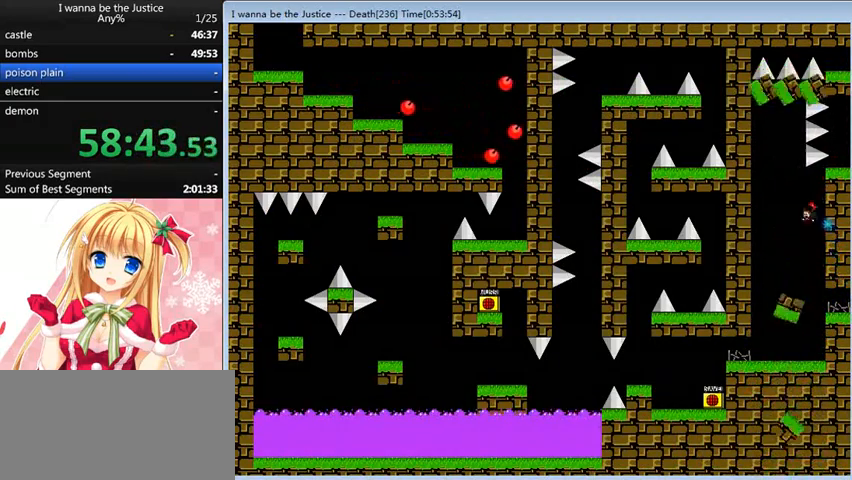
{"keys": ["left"], "events": []}
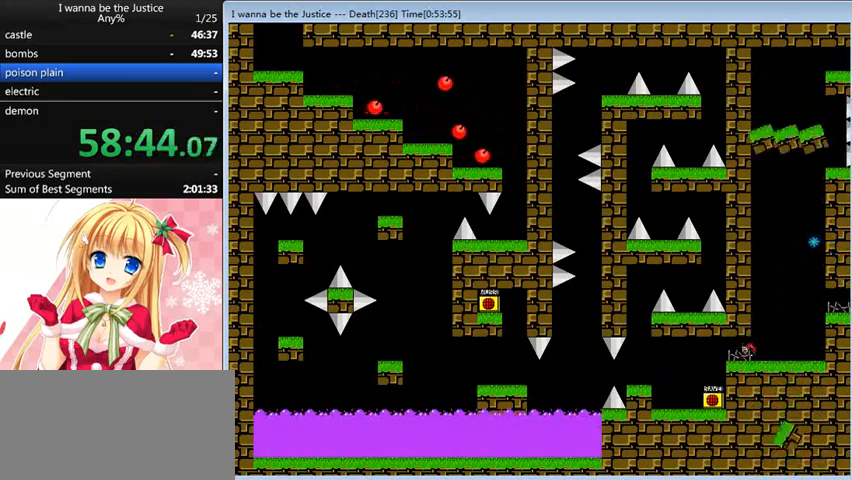
{"keys": ["left"], "events": []}
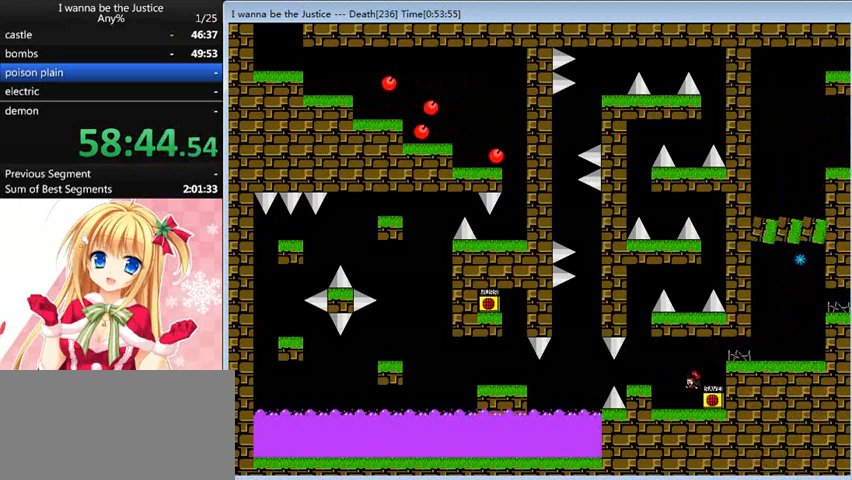
{"keys": [], "events": [[320, "left", "up"], [320, "z", "down"], [480, "z", "up"]]}
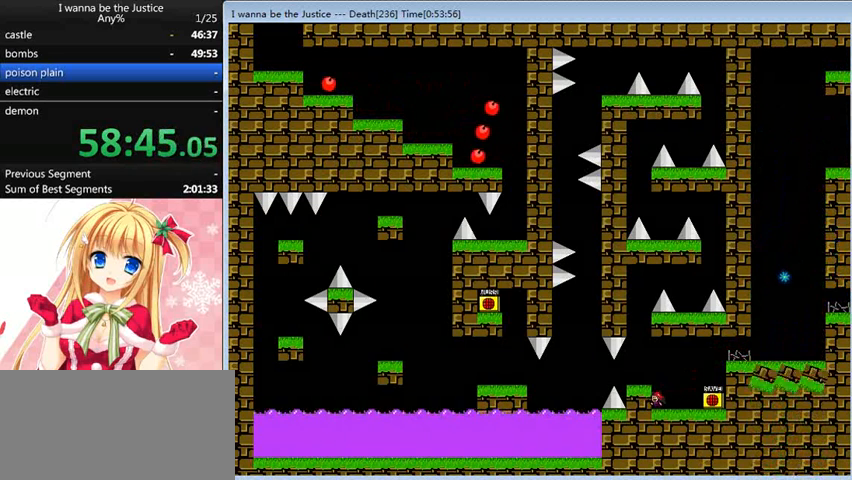
{"keys": [], "events": [[160, "right", "down"], [200, "right", "up"], [280, "z", "down"], [320, "z", "up"]]}
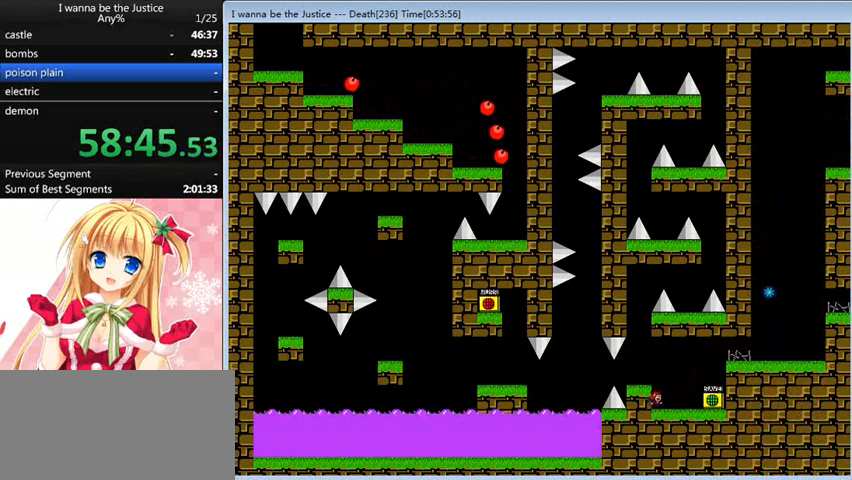
{"keys": ["shift_l"], "events": [[40, "shift_l", "down"], [120, "left", "down"], [120, "shift_l", "up"], [320, "left", "up"], [520, "shift_l", "down"]]}
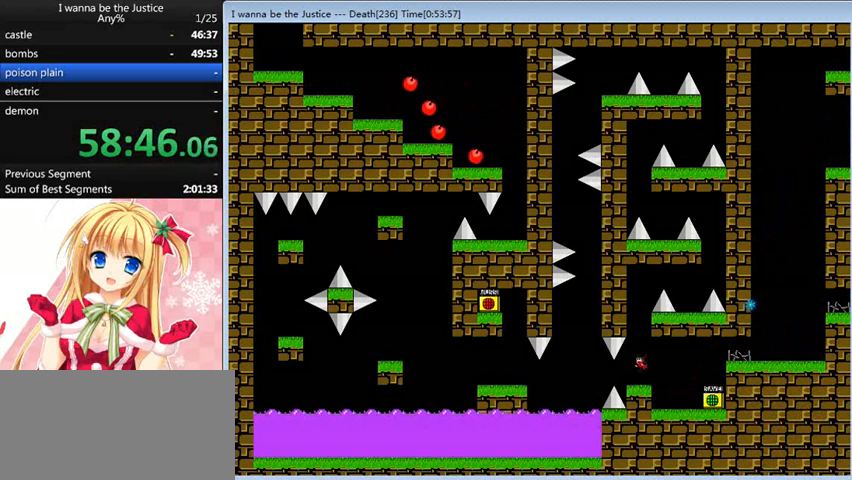
{"keys": ["right", "shift_l"], "events": [[280, "shift_l", "up"], [320, "shift_l", "down"], [440, "right", "down"]]}
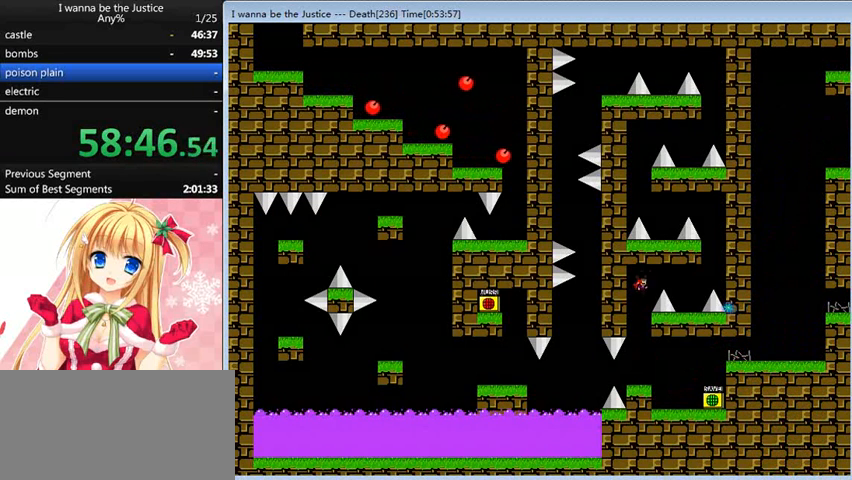
{"keys": ["right", "shift_l"], "events": [[160, "shift_l", "up"], [400, "right", "up"], [480, "right", "down"], [520, "shift_l", "down"]]}
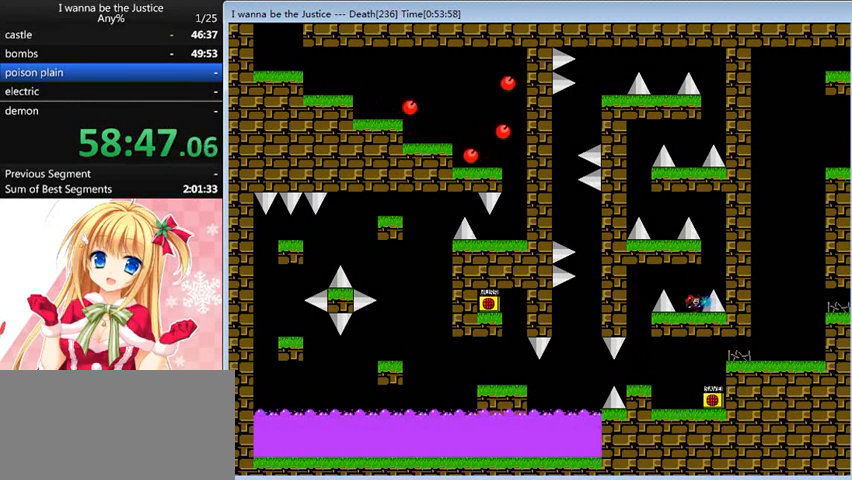
{"keys": ["left", "shift_l"], "events": [[200, "right", "up"], [280, "shift_l", "up"], [400, "shift_l", "down"], [480, "left", "down"]]}